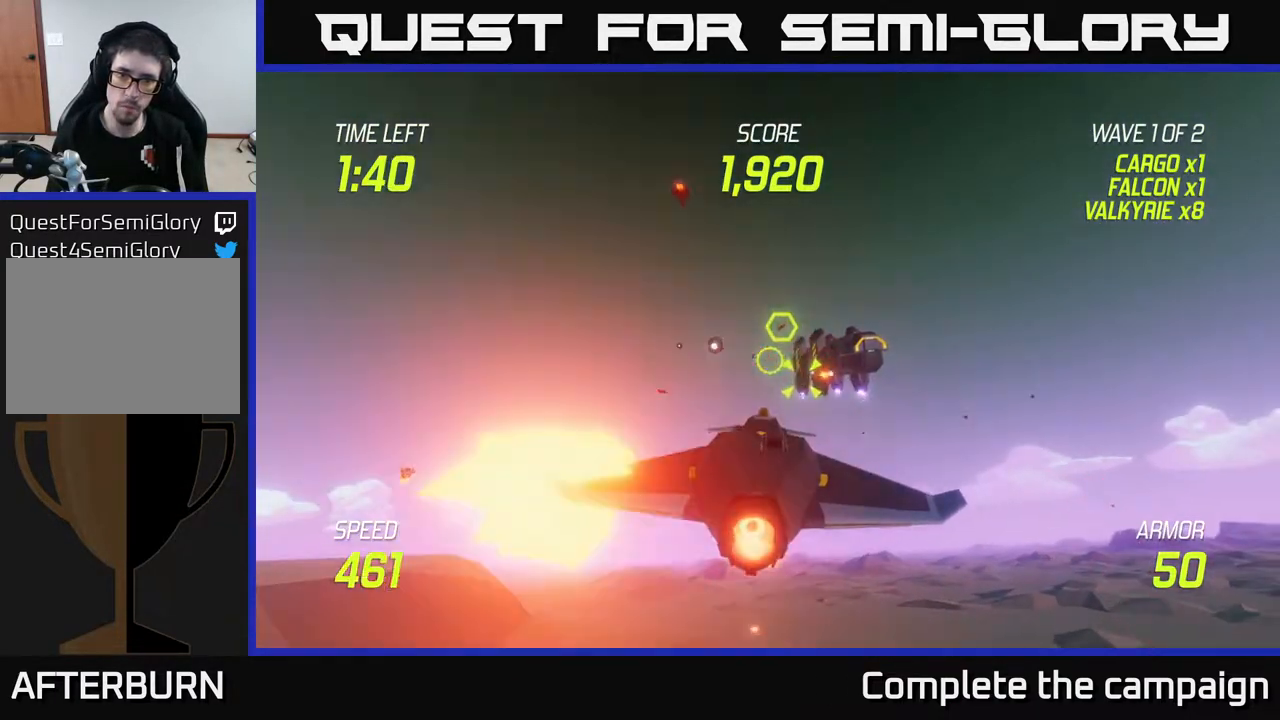
Gameplay with a controller (Xbox layout); each line is a JSON object with the inputs held at the frame after it. "events" lists button and stick changes between this image and that frame as [ms after this image, input, new state], when the widget could be followed in between.
{"buttons": ["L2"], "left_stick": "right", "right_stick": "center", "events": [[33, "R2", "up"], [100, "L2", "up"], [100, "R2", "down"], [100, "left_stick", "center"], [233, "left_stick", "down-right"], [250, "L2", "down"], [267, "R2", "up"], [367, "L2", "up"], [400, "left_stick", "right"], [417, "L2", "down"]]}
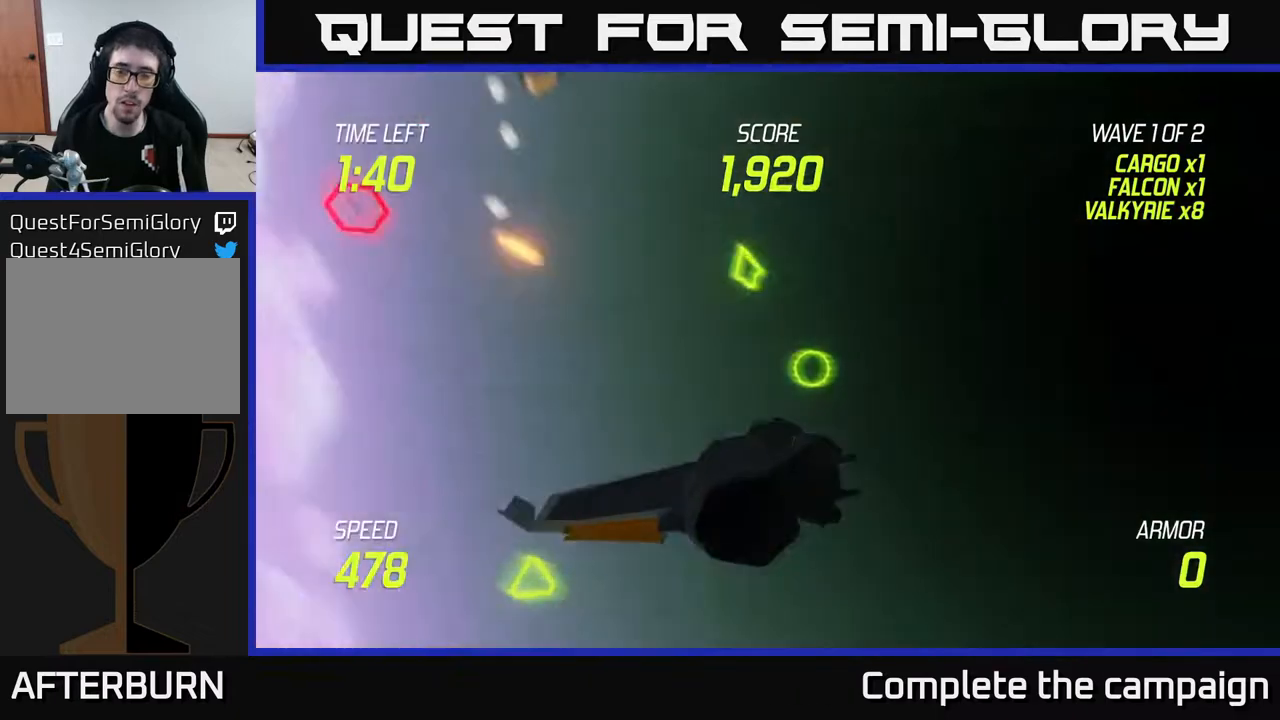
{"buttons": [], "left_stick": "center", "right_stick": "center", "events": [[17, "L2", "up"], [67, "L2", "down"], [167, "left_stick", "center"], [200, "L2", "up"]]}
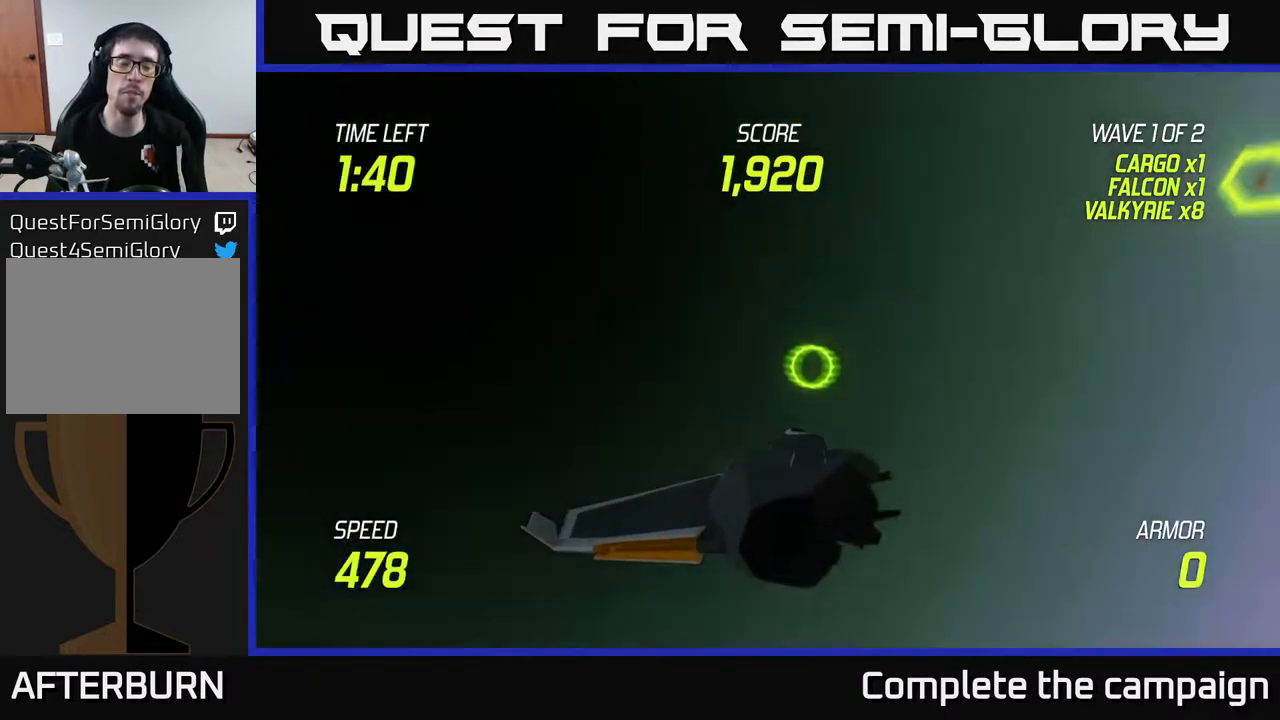
{"buttons": [], "left_stick": "center", "right_stick": "center", "events": []}
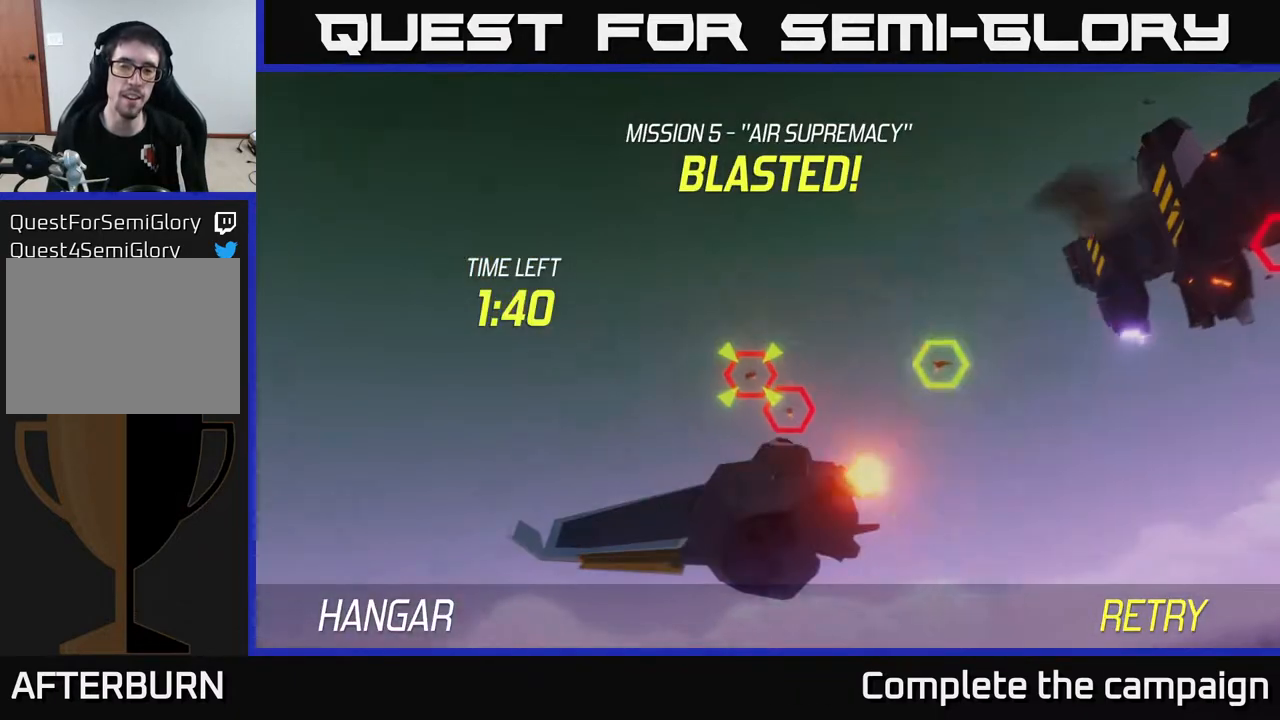
{"buttons": [], "left_stick": "center", "right_stick": "center", "events": []}
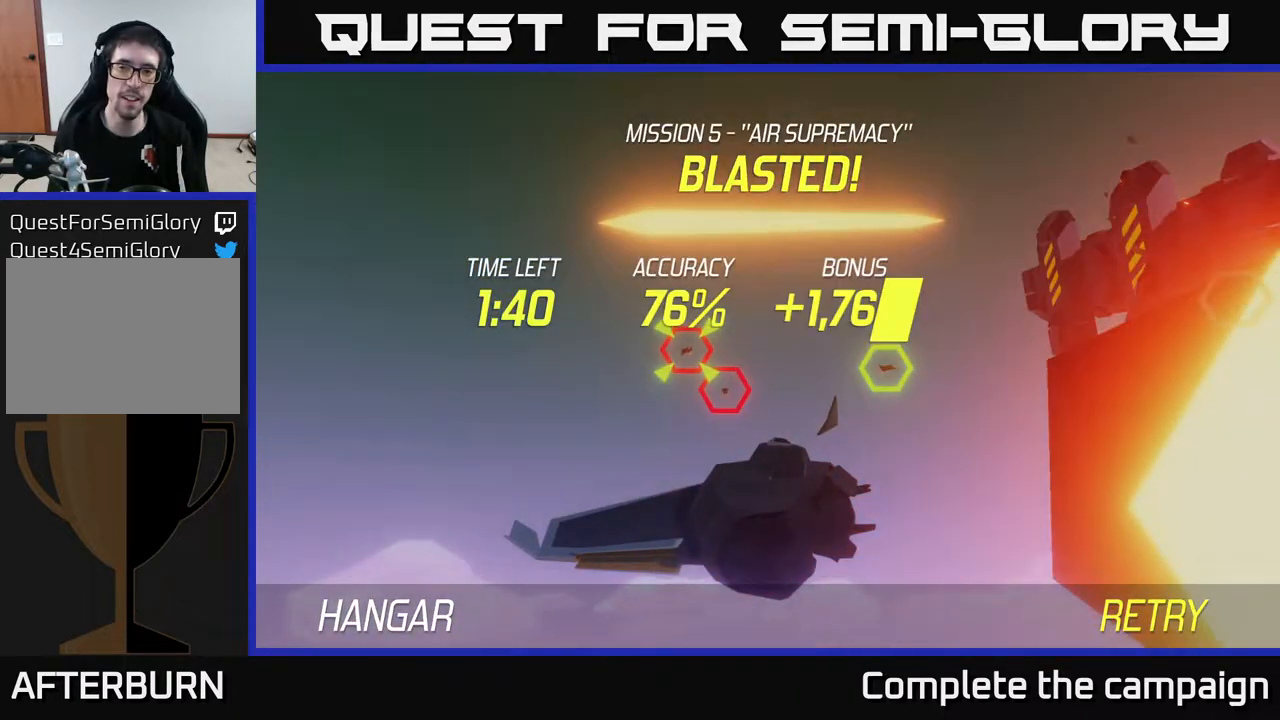
{"buttons": [], "left_stick": "center", "right_stick": "center", "events": []}
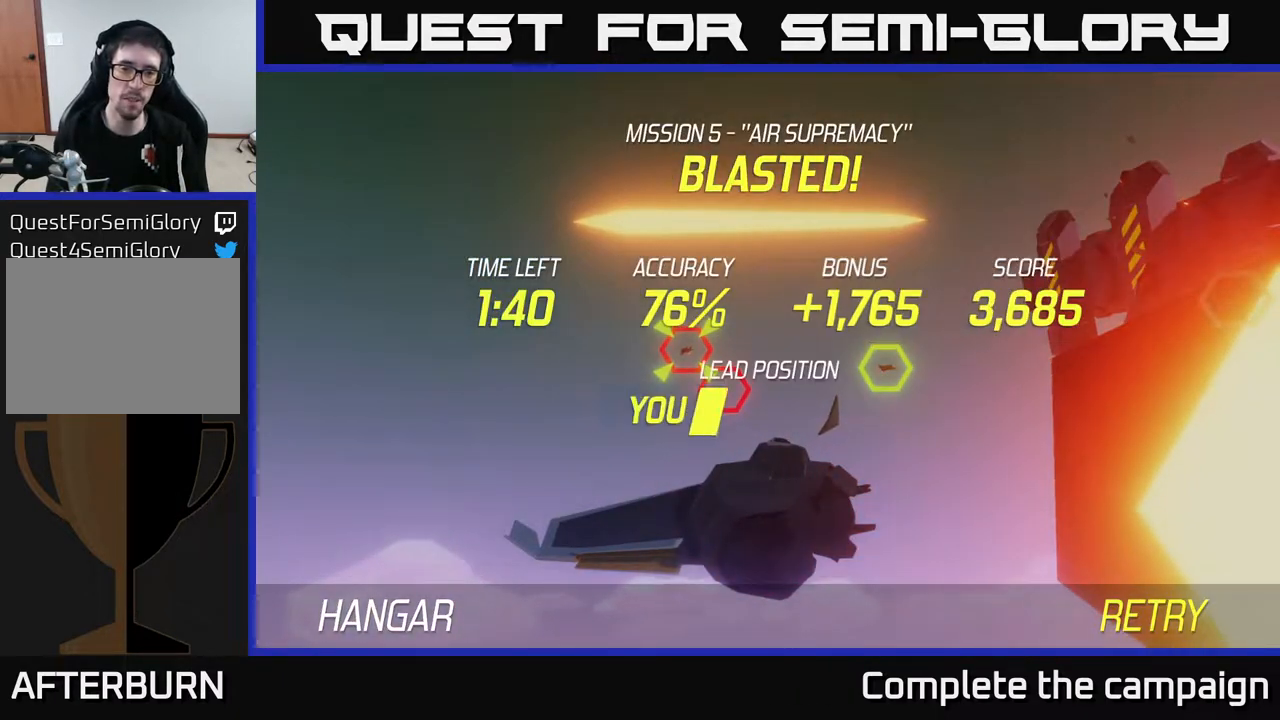
{"buttons": [], "left_stick": "center", "right_stick": "center", "events": []}
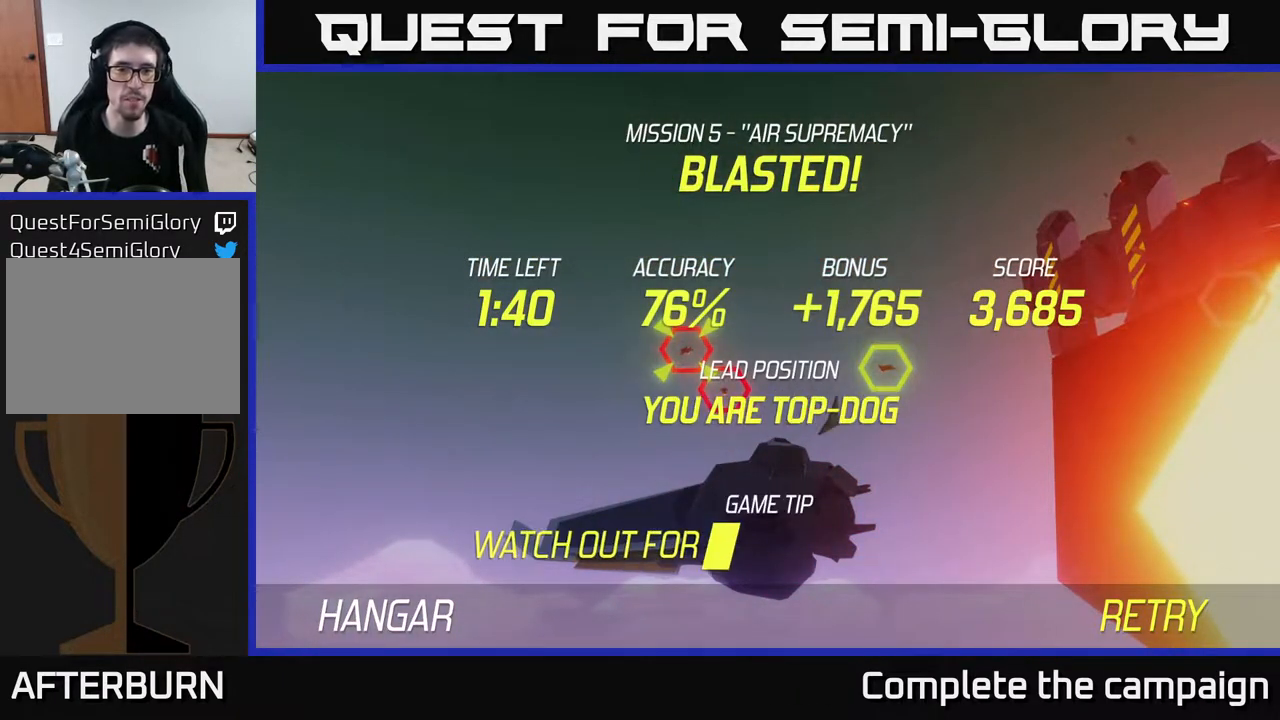
{"buttons": [], "left_stick": "center", "right_stick": "center", "events": [[250, "A", "down"], [300, "A", "up"]]}
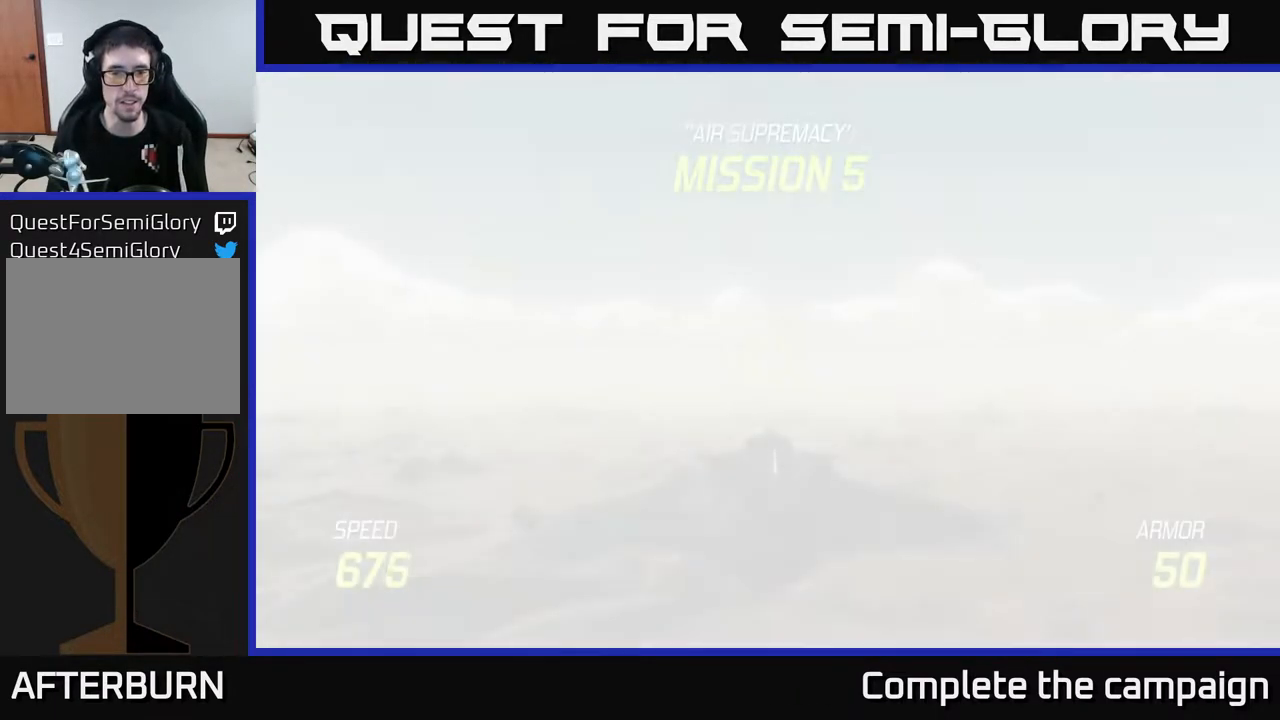
{"buttons": ["L2"], "left_stick": "down", "right_stick": "center", "events": [[67, "left_stick", "down"], [133, "L2", "down"]]}
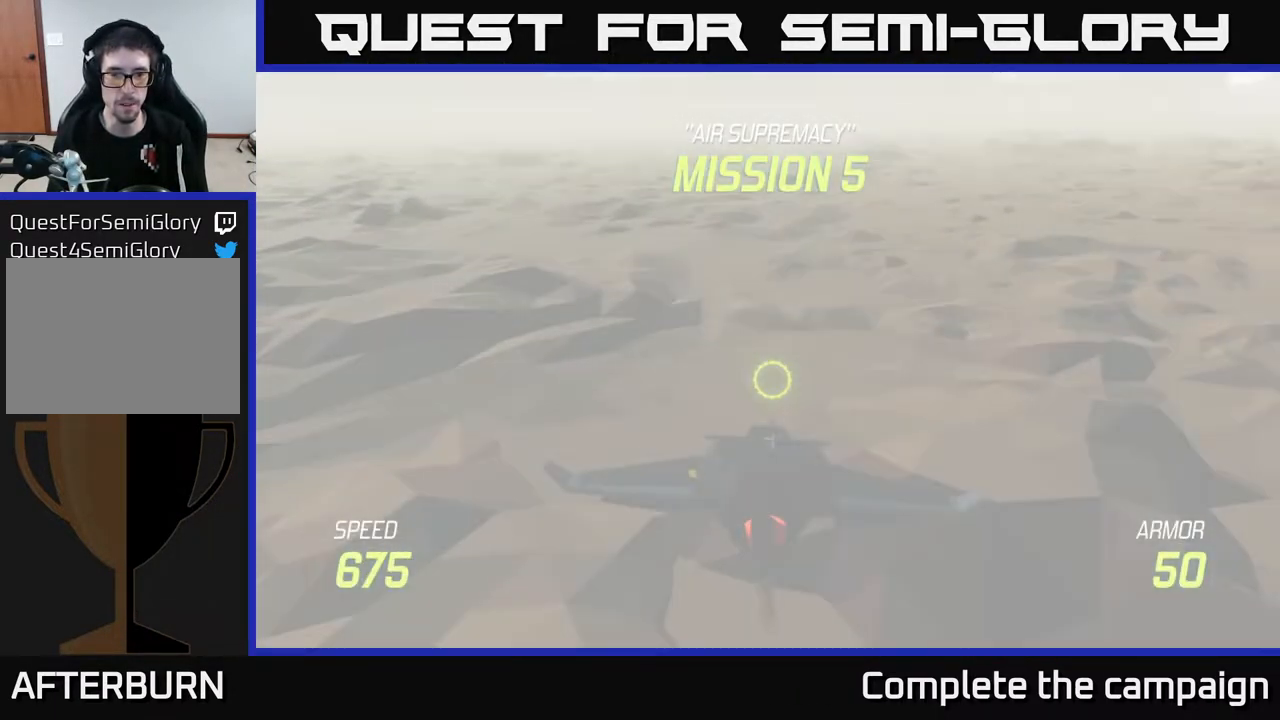
{"buttons": ["L2"], "left_stick": "center", "right_stick": "center", "events": [[217, "left_stick", "center"]]}
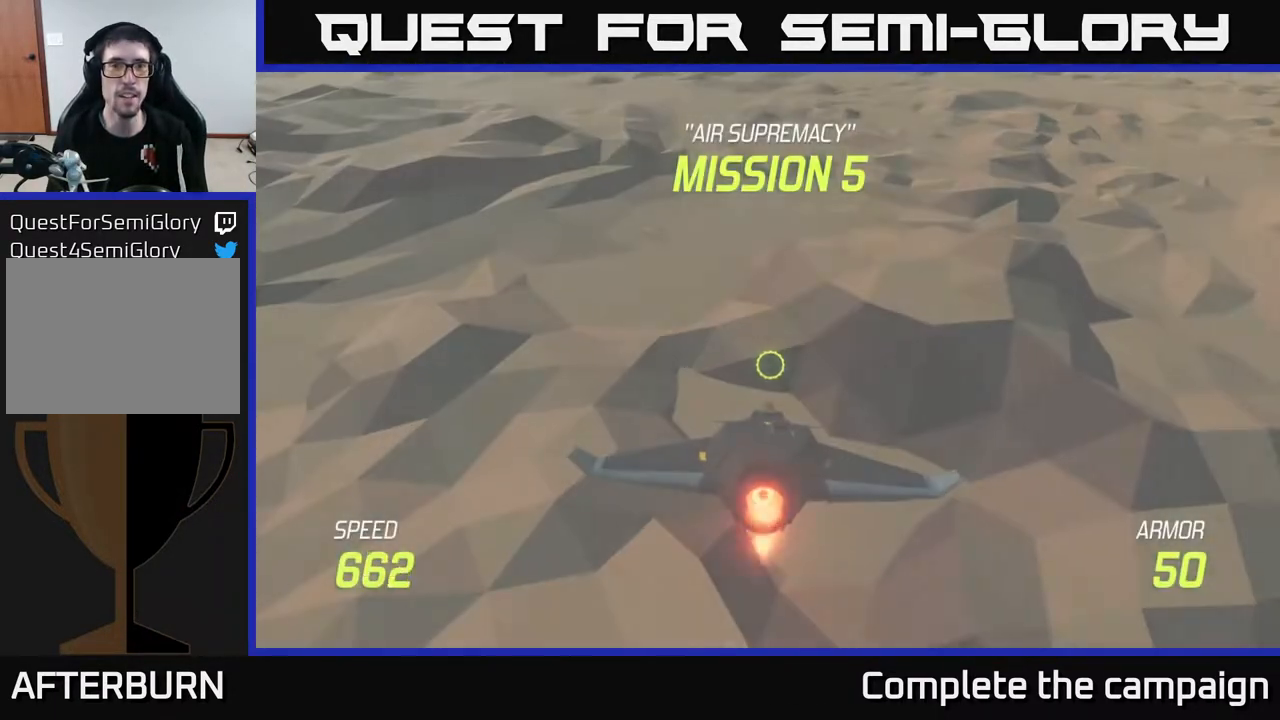
{"buttons": ["L2"], "left_stick": "up-left", "right_stick": "center", "events": [[283, "left_stick", "right"], [500, "left_stick", "up-left"]]}
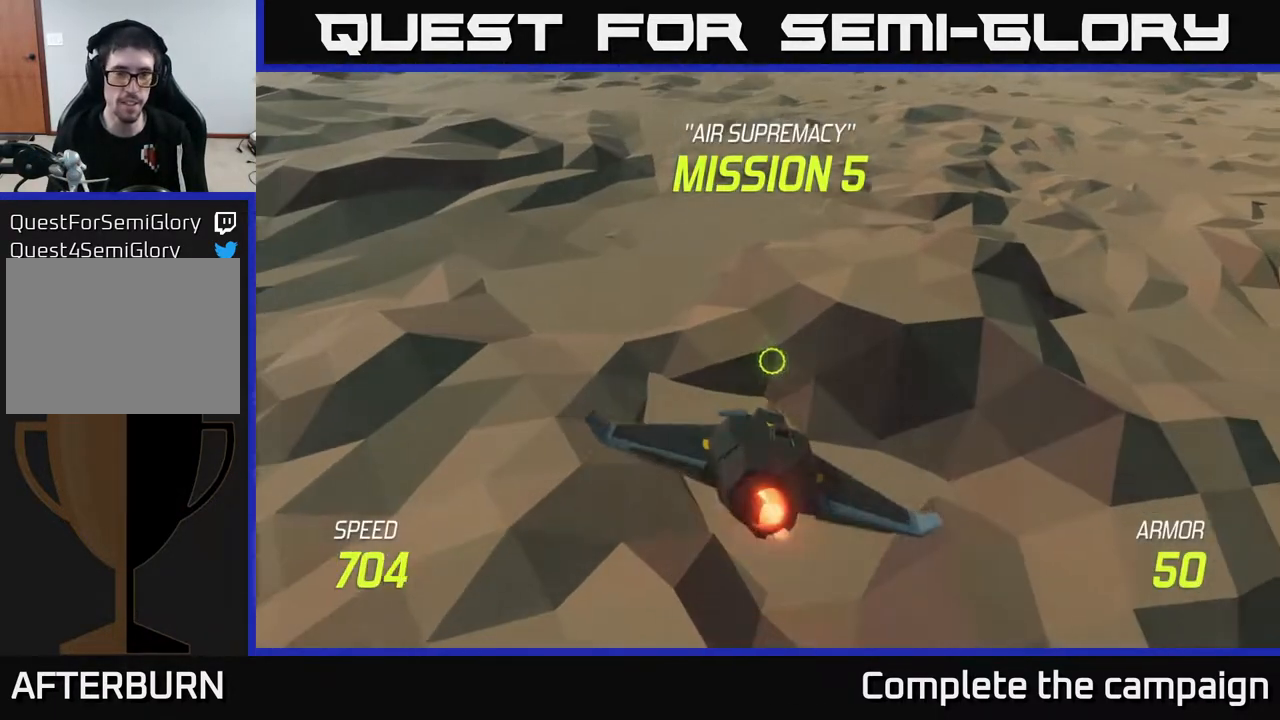
{"buttons": ["L2"], "left_stick": "up-right", "right_stick": "center", "events": [[117, "left_stick", "down"], [250, "left_stick", "center"], [417, "left_stick", "up-right"]]}
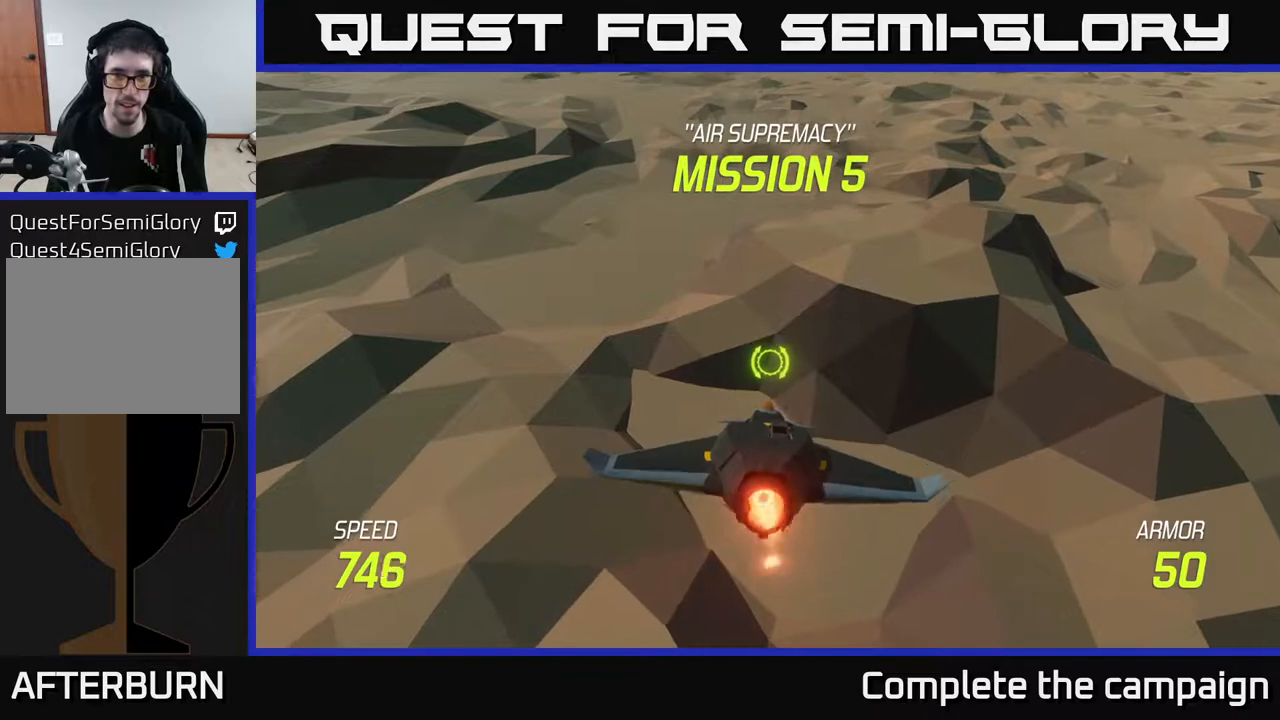
{"buttons": ["L2"], "left_stick": "up-right", "right_stick": "center", "events": [[83, "left_stick", "up"], [367, "left_stick", "up-right"]]}
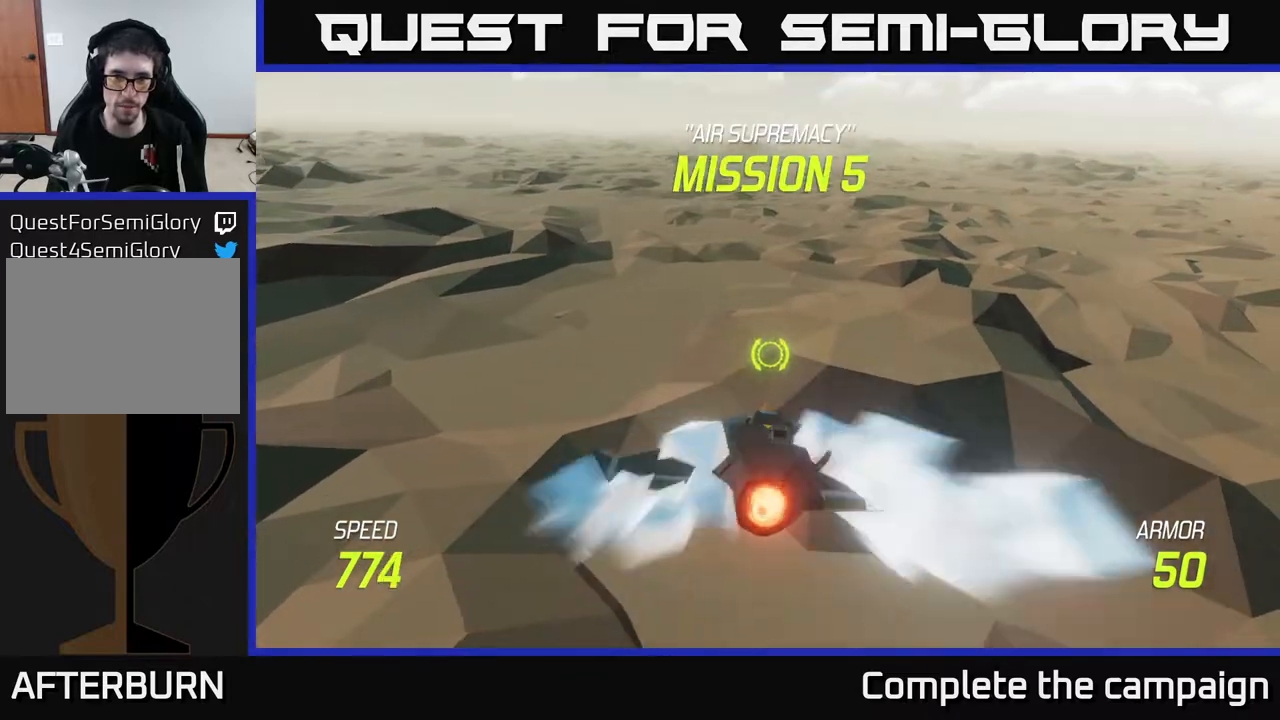
{"buttons": [], "left_stick": "left", "right_stick": "center", "events": [[17, "left_stick", "up"], [50, "L2", "up"], [183, "left_stick", "center"], [500, "left_stick", "left"]]}
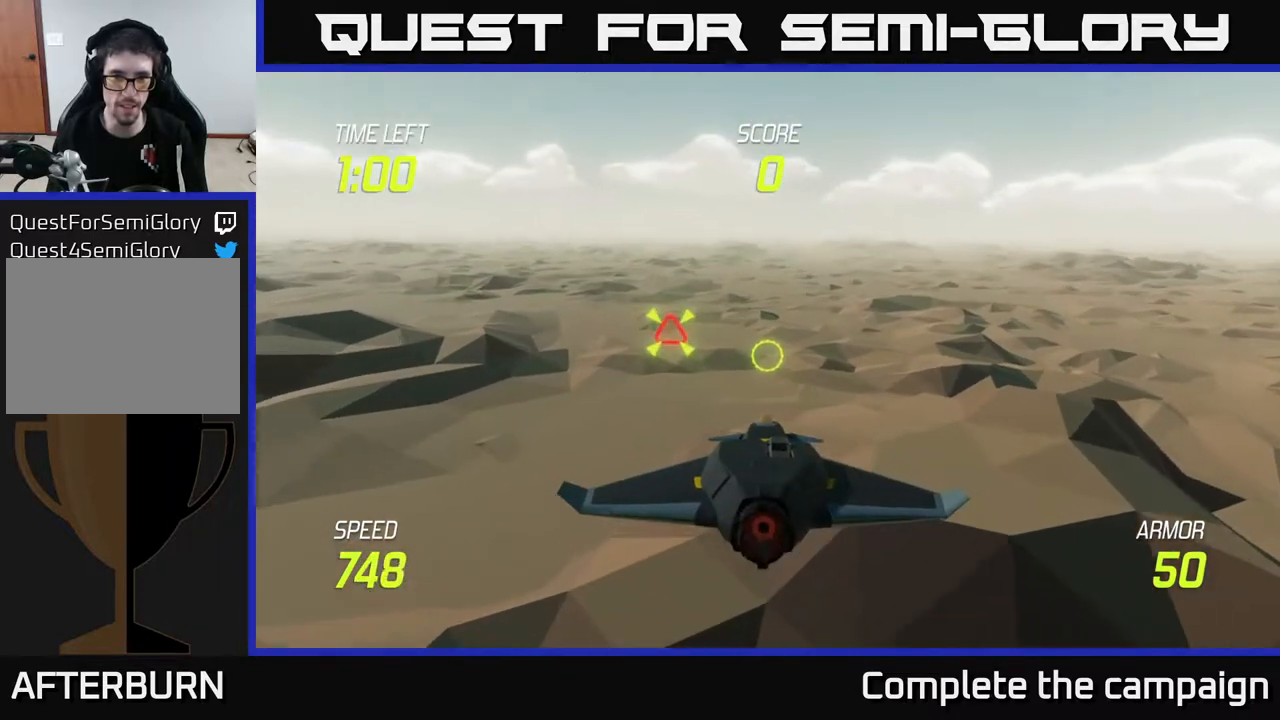
{"buttons": [], "left_stick": "right", "right_stick": "center", "events": [[217, "left_stick", "up-left"], [350, "left_stick", "center"], [383, "R2", "down"], [400, "left_stick", "right"], [433, "R2", "up"]]}
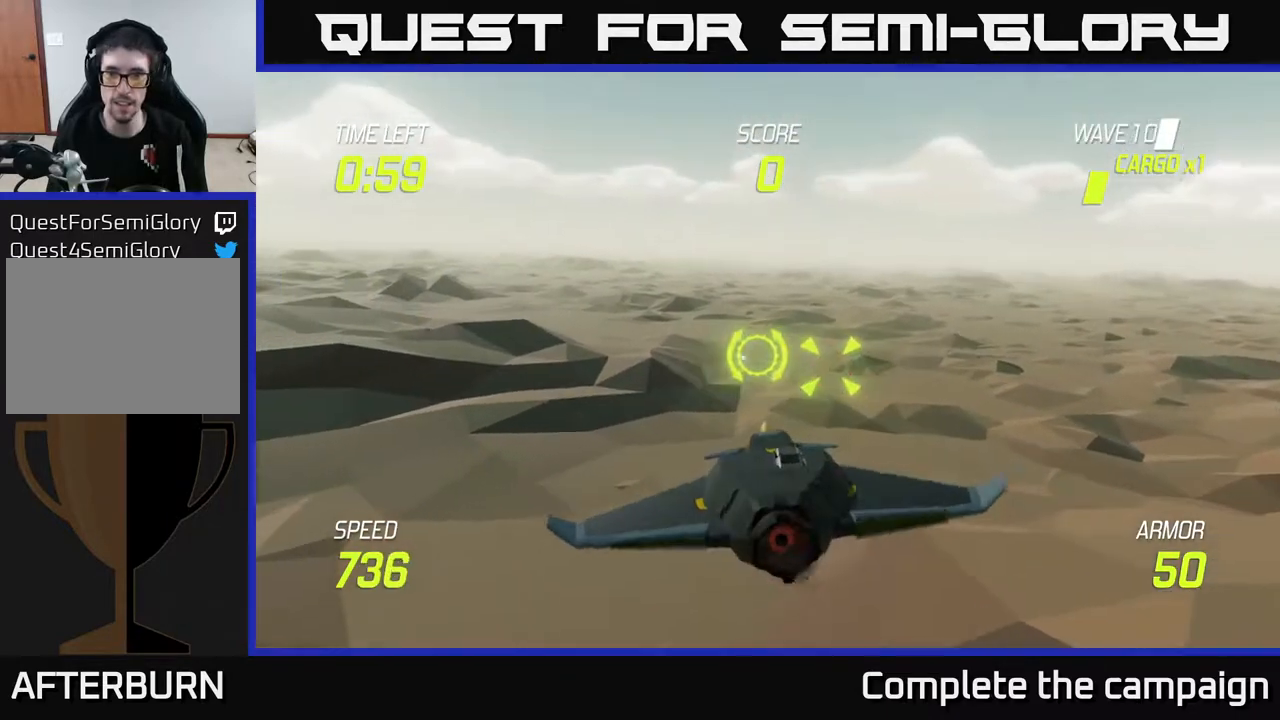
{"buttons": [], "left_stick": "right", "right_stick": "center", "events": [[117, "left_stick", "center"], [217, "left_stick", "left"], [317, "left_stick", "center"], [483, "left_stick", "right"]]}
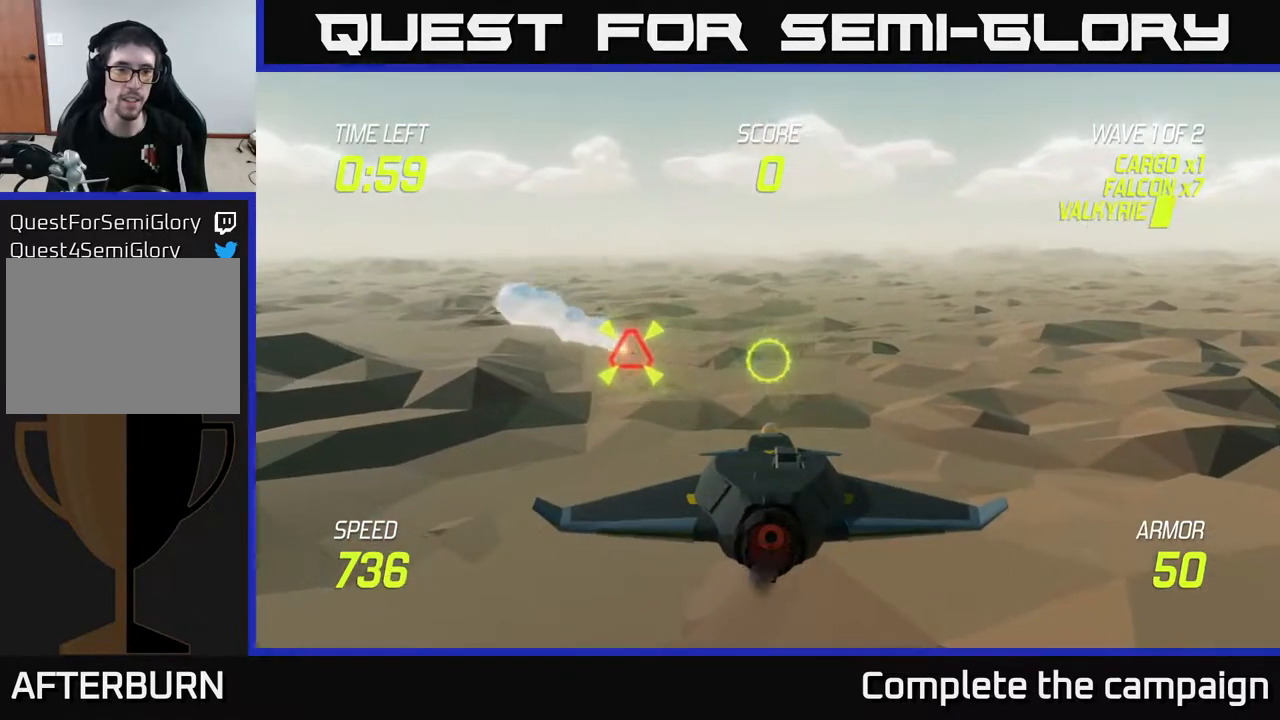
{"buttons": [], "left_stick": "right", "right_stick": "center", "events": [[200, "left_stick", "center"], [267, "left_stick", "down-left"], [283, "L2", "down"], [367, "left_stick", "right"], [417, "L2", "up"]]}
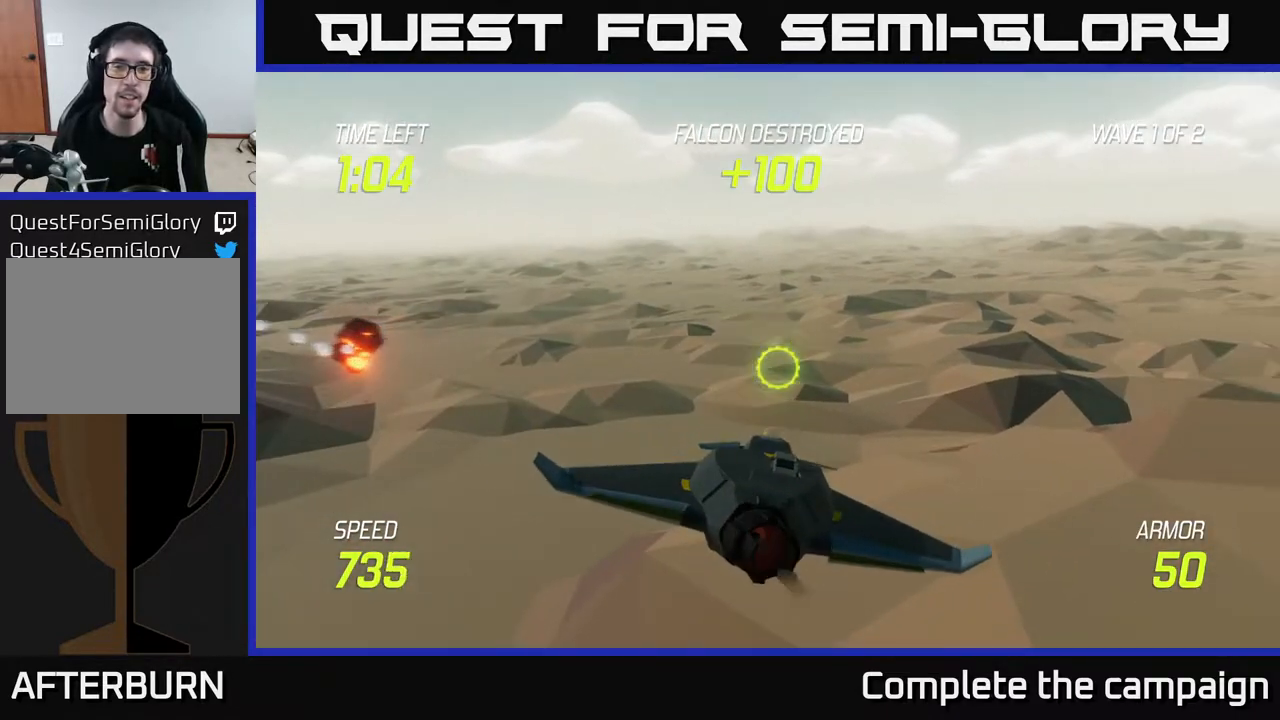
{"buttons": ["L2"], "left_stick": "down", "right_stick": "center", "events": [[33, "L2", "down"], [117, "L2", "up"], [183, "L2", "down"], [200, "left_stick", "up"], [333, "left_stick", "left"], [500, "left_stick", "down"]]}
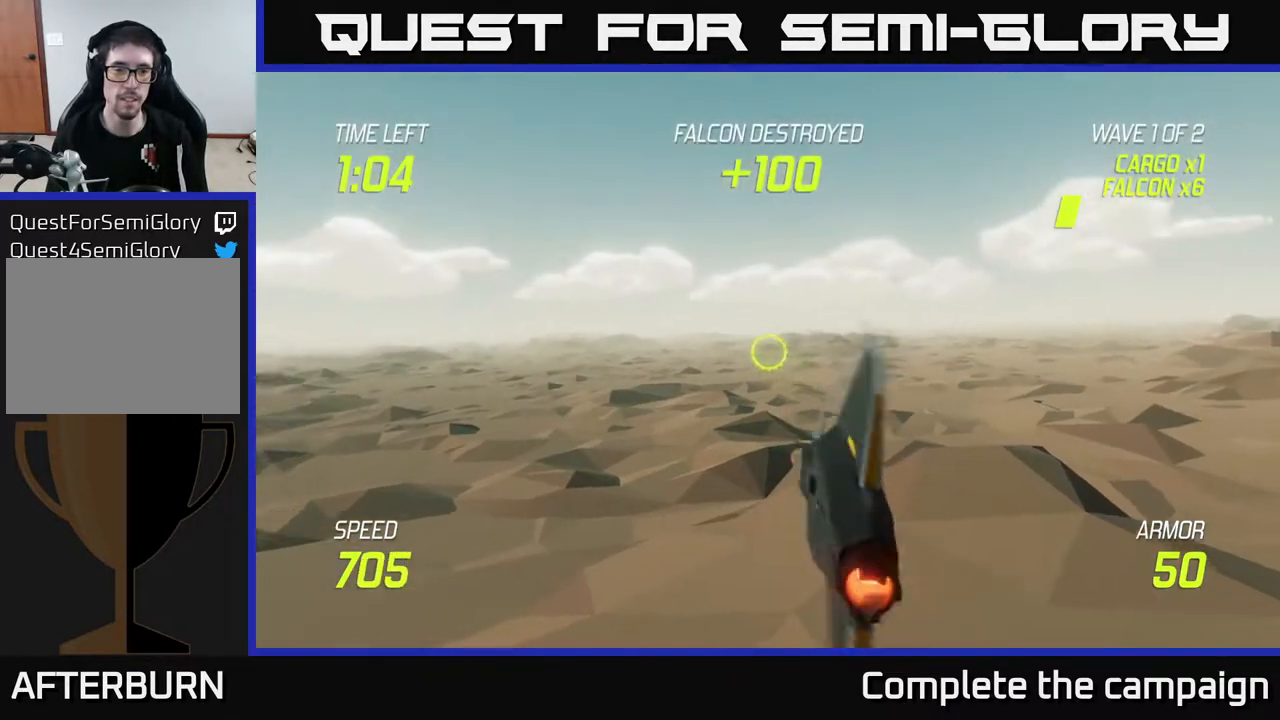
{"buttons": [], "left_stick": "right", "right_stick": "center", "events": [[33, "left_stick", "center"], [350, "left_stick", "right"], [417, "L2", "up"]]}
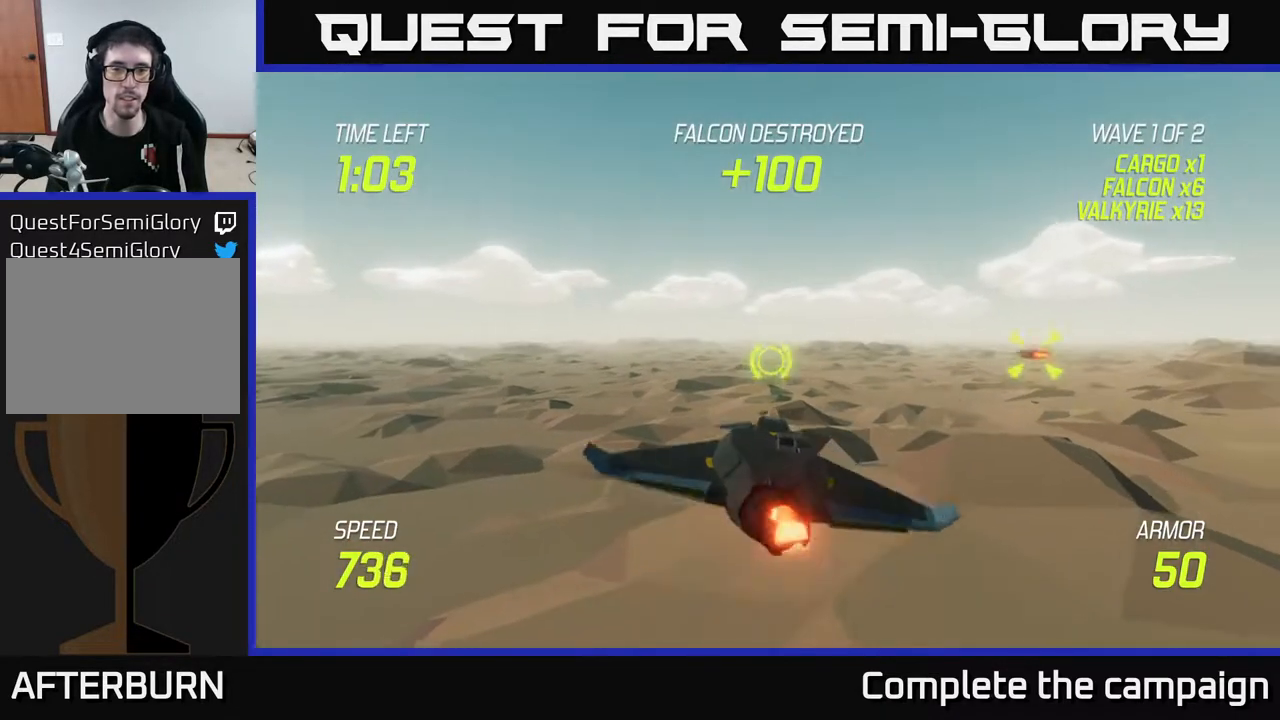
{"buttons": [], "left_stick": "right", "right_stick": "center", "events": [[67, "left_stick", "up"], [117, "left_stick", "left"], [350, "left_stick", "right"]]}
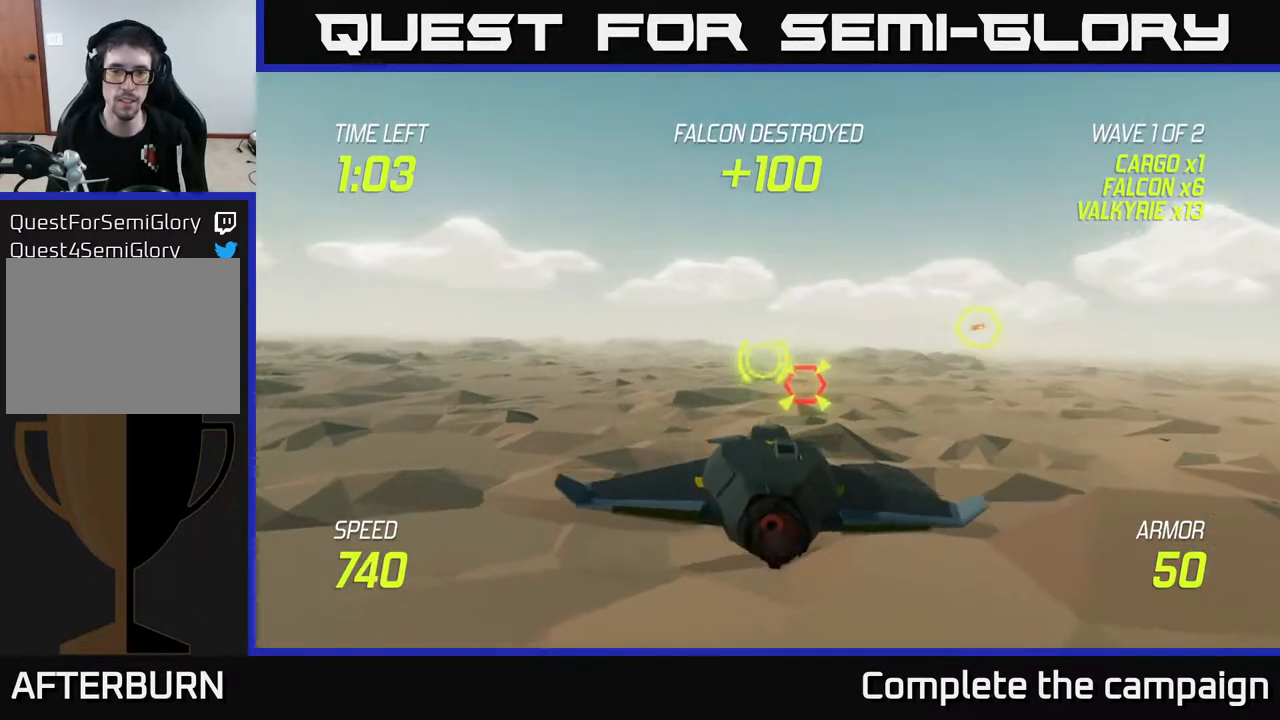
{"buttons": [], "left_stick": "left", "right_stick": "center", "events": [[17, "R2", "down"], [17, "left_stick", "left"], [117, "left_stick", "down"], [133, "R2", "up"], [167, "left_stick", "right"], [233, "R2", "down"], [233, "left_stick", "center"], [400, "R2", "up"], [483, "left_stick", "left"]]}
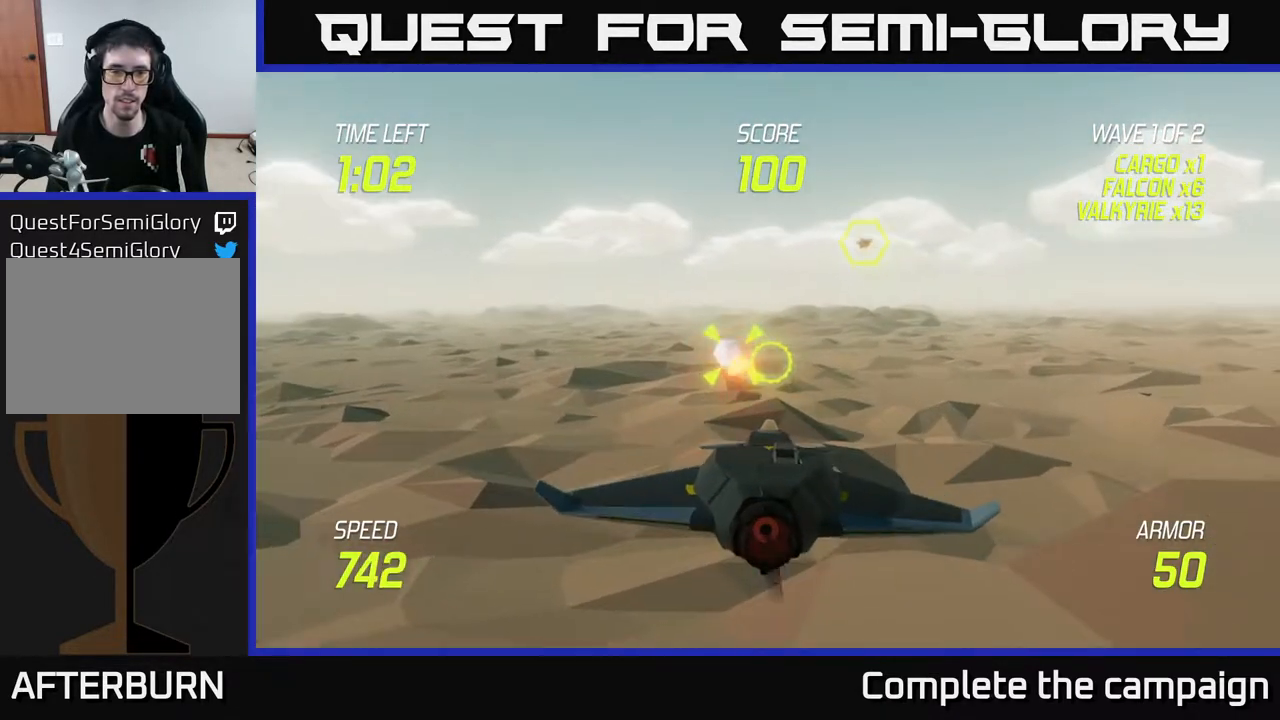
{"buttons": [], "left_stick": "up", "right_stick": "center", "events": [[33, "R2", "down"], [67, "left_stick", "center"], [133, "R2", "up"], [283, "left_stick", "up"]]}
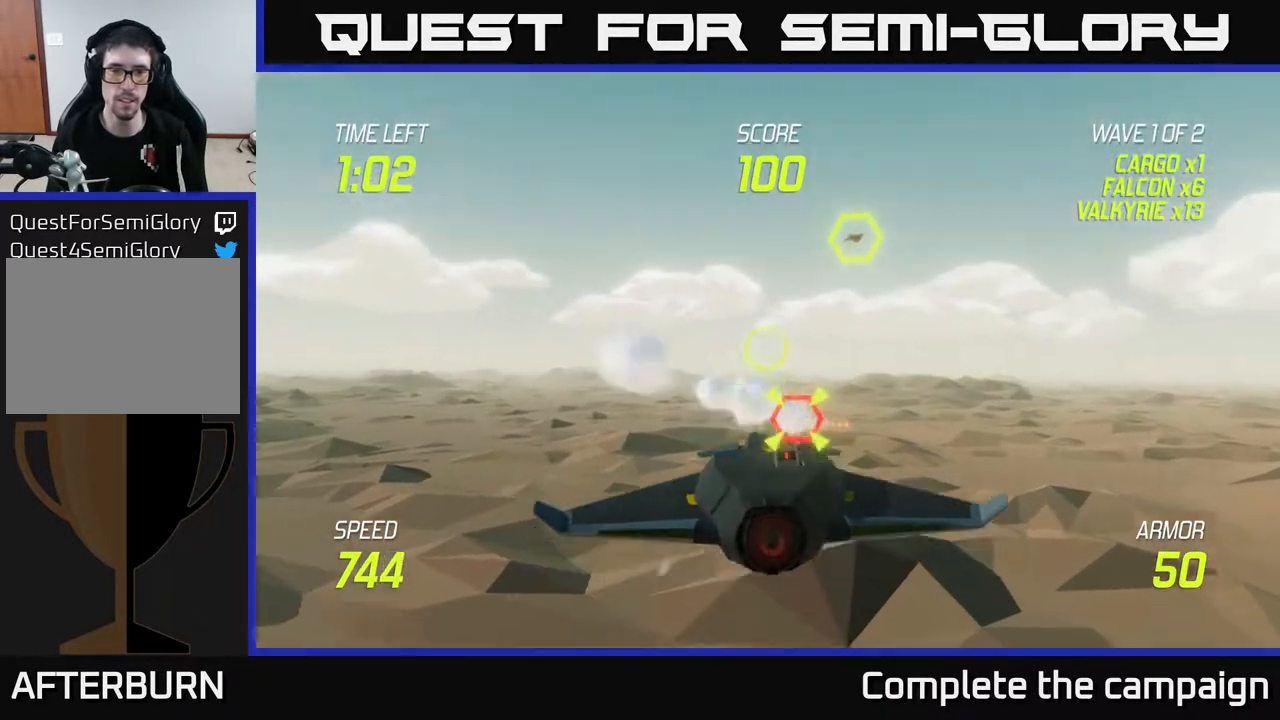
{"buttons": [], "left_stick": "down", "right_stick": "center", "events": [[33, "left_stick", "up-left"], [133, "left_stick", "center"], [317, "left_stick", "up"], [333, "R2", "down"], [417, "left_stick", "down-left"], [450, "R2", "up"], [483, "left_stick", "down"]]}
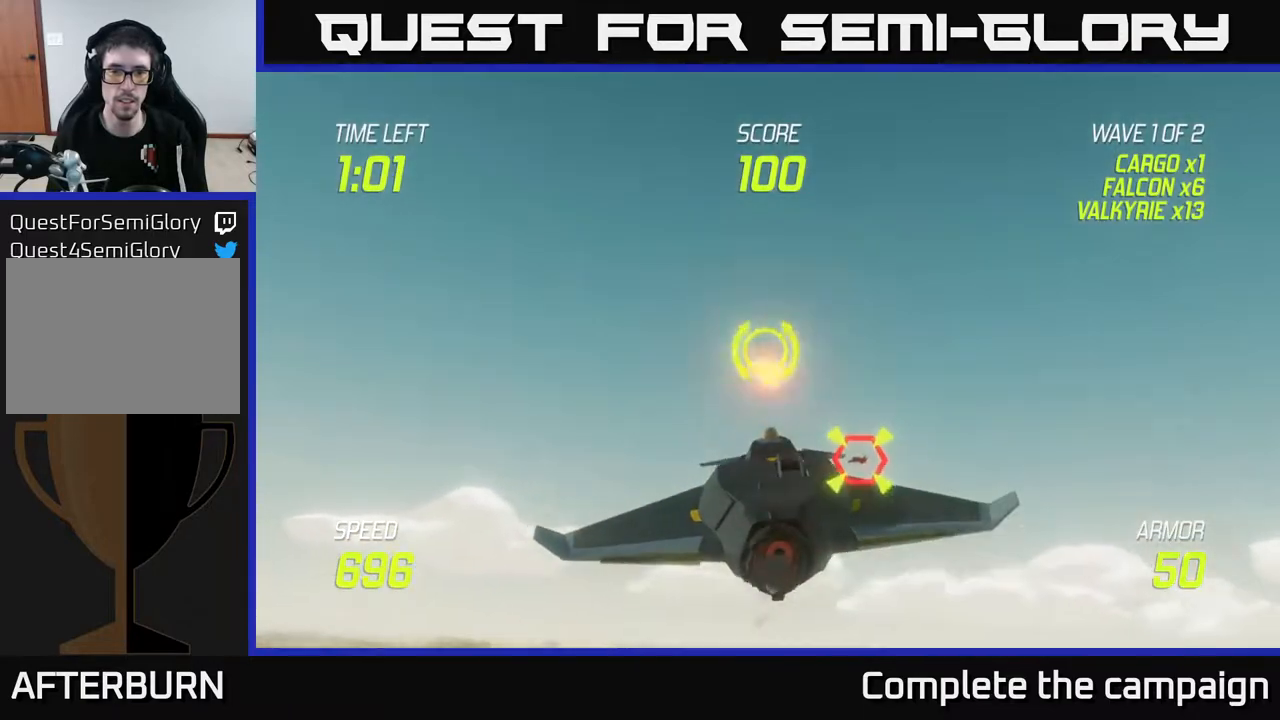
{"buttons": [], "left_stick": "up", "right_stick": "center", "events": [[83, "left_stick", "center"], [100, "R2", "down"], [200, "left_stick", "down-left"], [267, "R2", "up"], [333, "left_stick", "center"], [367, "R2", "down"], [483, "R2", "up"], [483, "left_stick", "up"]]}
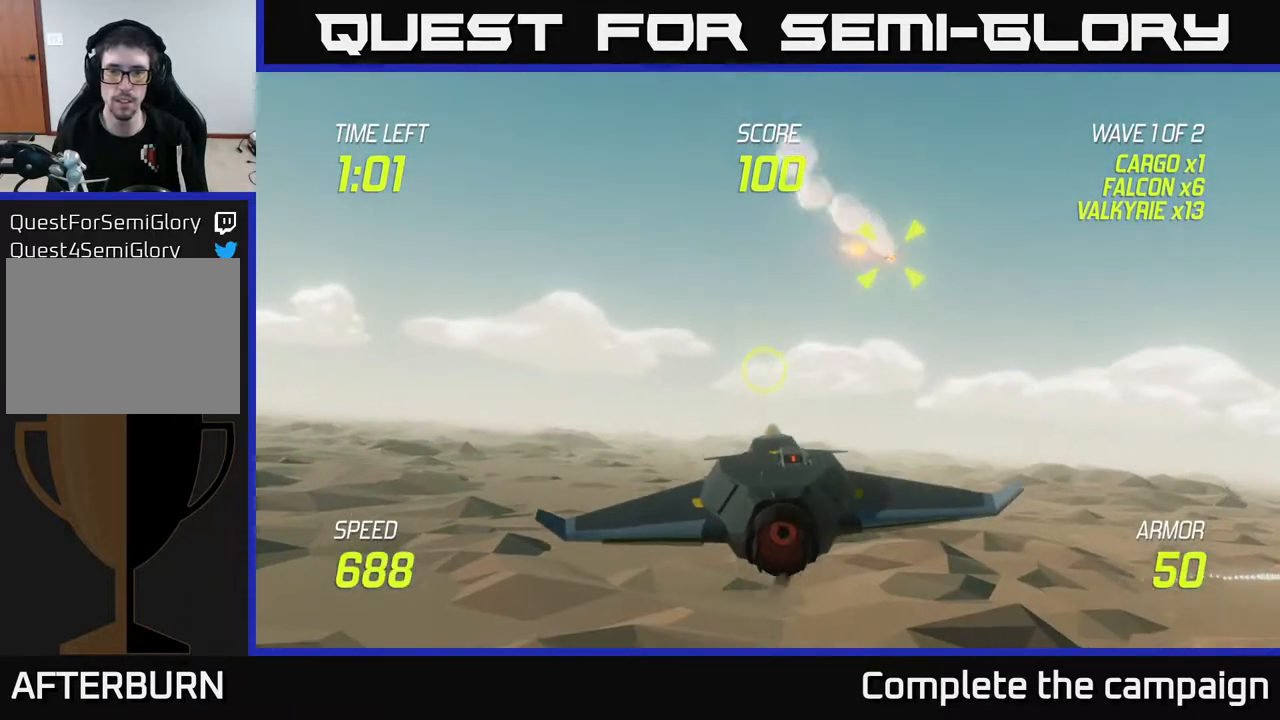
{"buttons": [], "left_stick": "center", "right_stick": "center", "events": [[150, "left_stick", "center"], [317, "left_stick", "up"], [467, "left_stick", "center"]]}
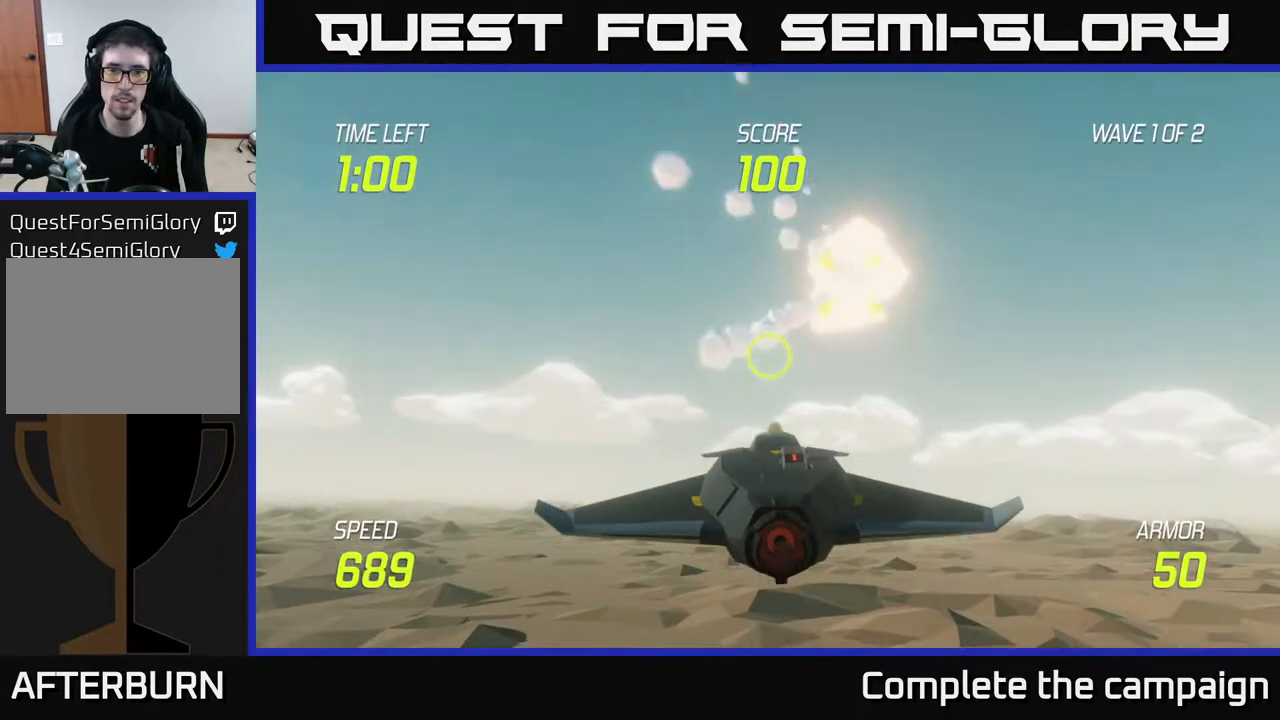
{"buttons": [], "left_stick": "right", "right_stick": "center", "events": [[133, "left_stick", "right"], [267, "L2", "down"], [267, "left_stick", "down-right"], [433, "L2", "up"], [483, "left_stick", "right"]]}
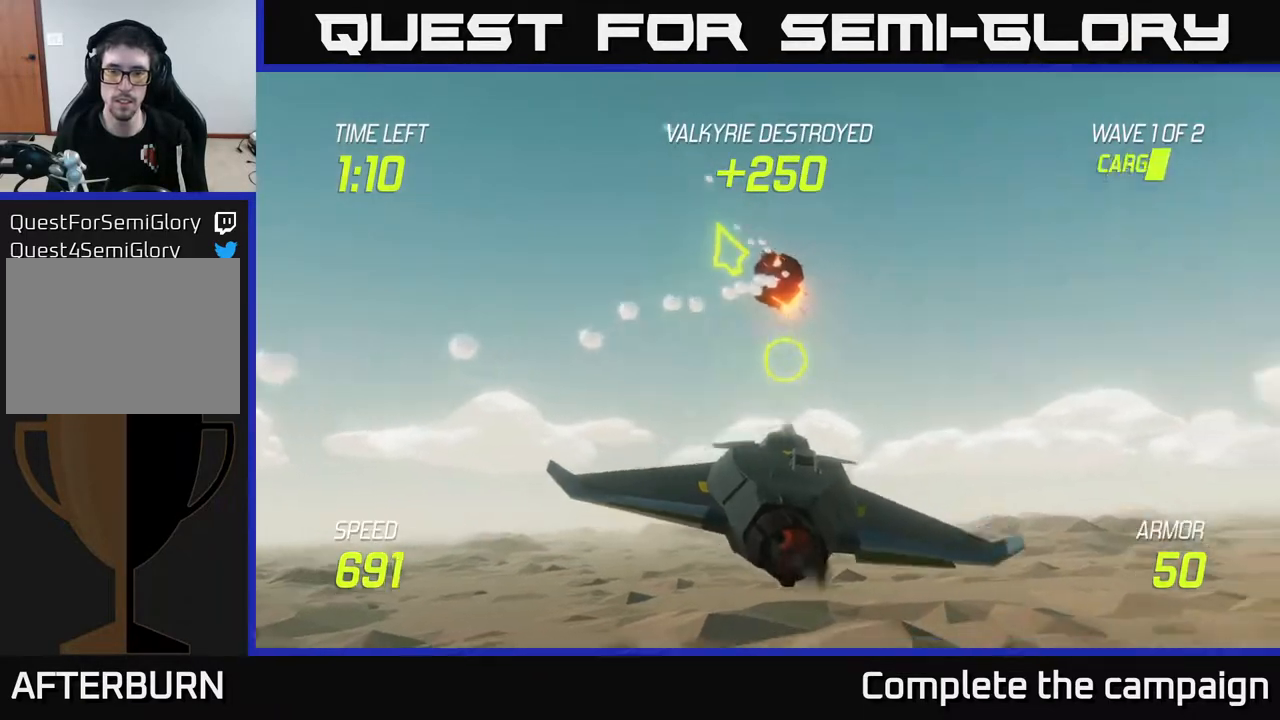
{"buttons": [], "left_stick": "right", "right_stick": "center", "events": [[33, "L2", "down"], [200, "L2", "up"]]}
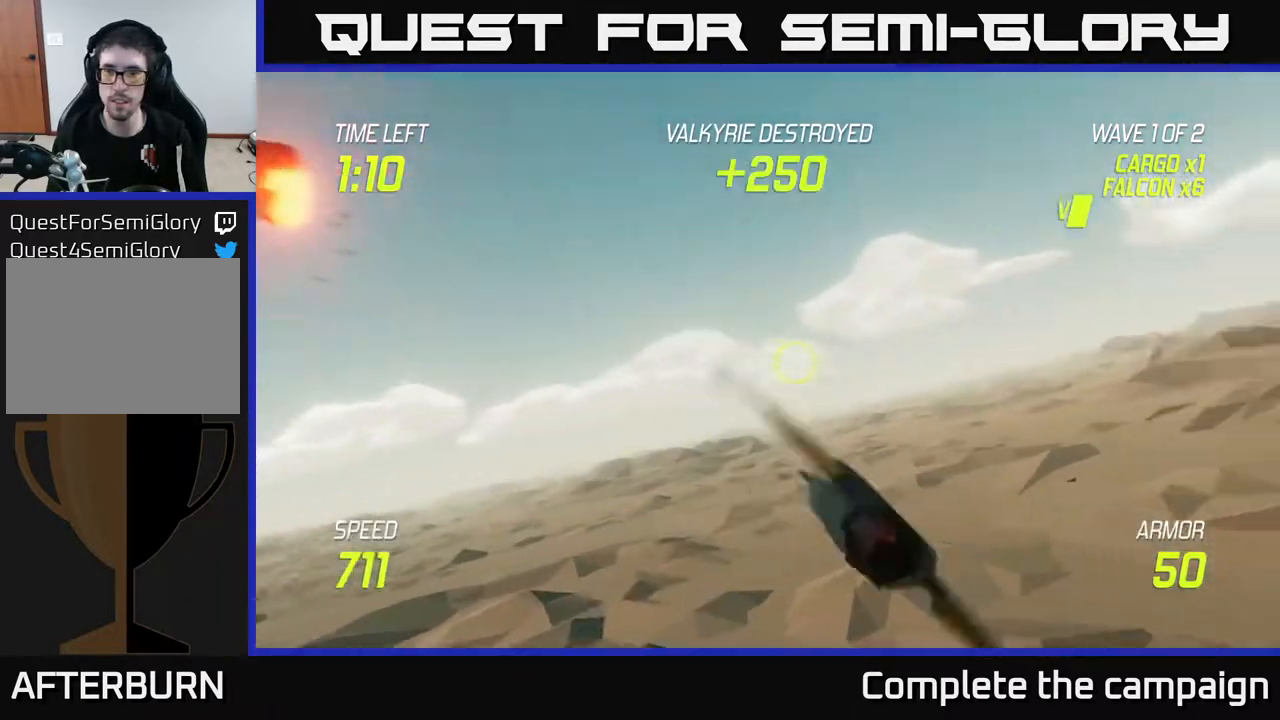
{"buttons": [], "left_stick": "up-right", "right_stick": "center", "events": [[433, "left_stick", "up-right"]]}
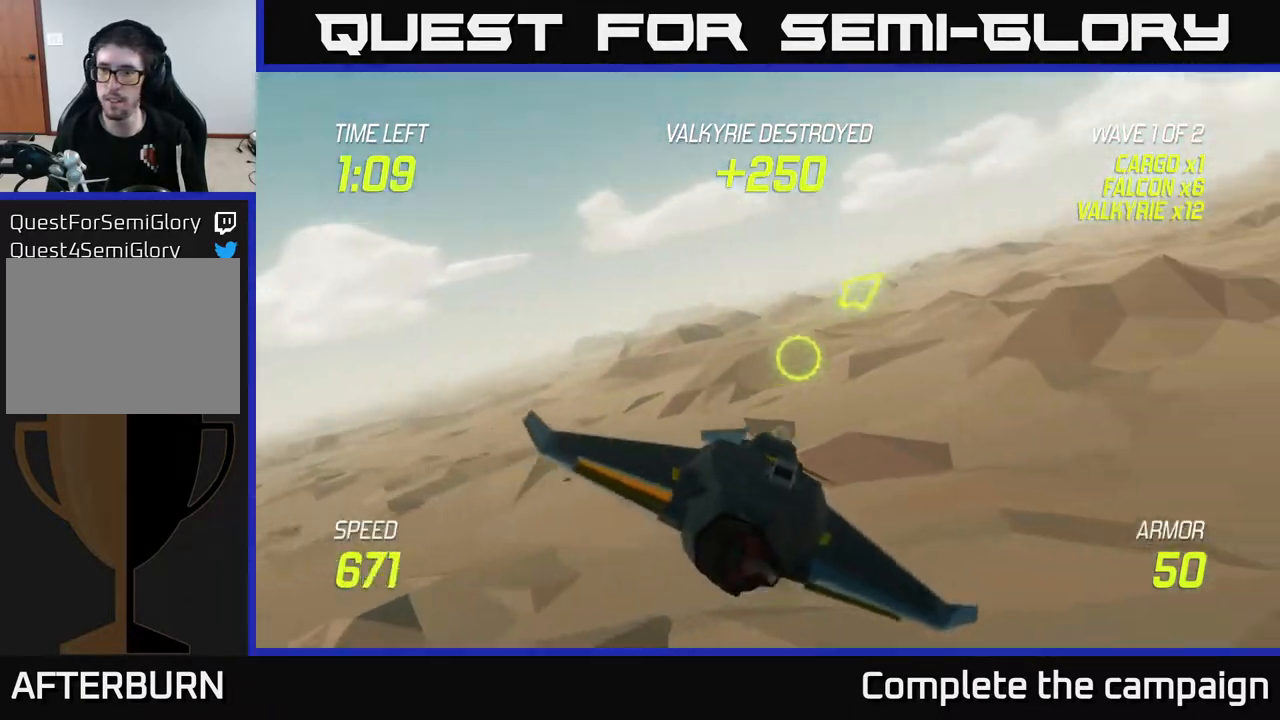
{"buttons": ["L2"], "left_stick": "up-right", "right_stick": "center", "events": [[317, "L2", "down"]]}
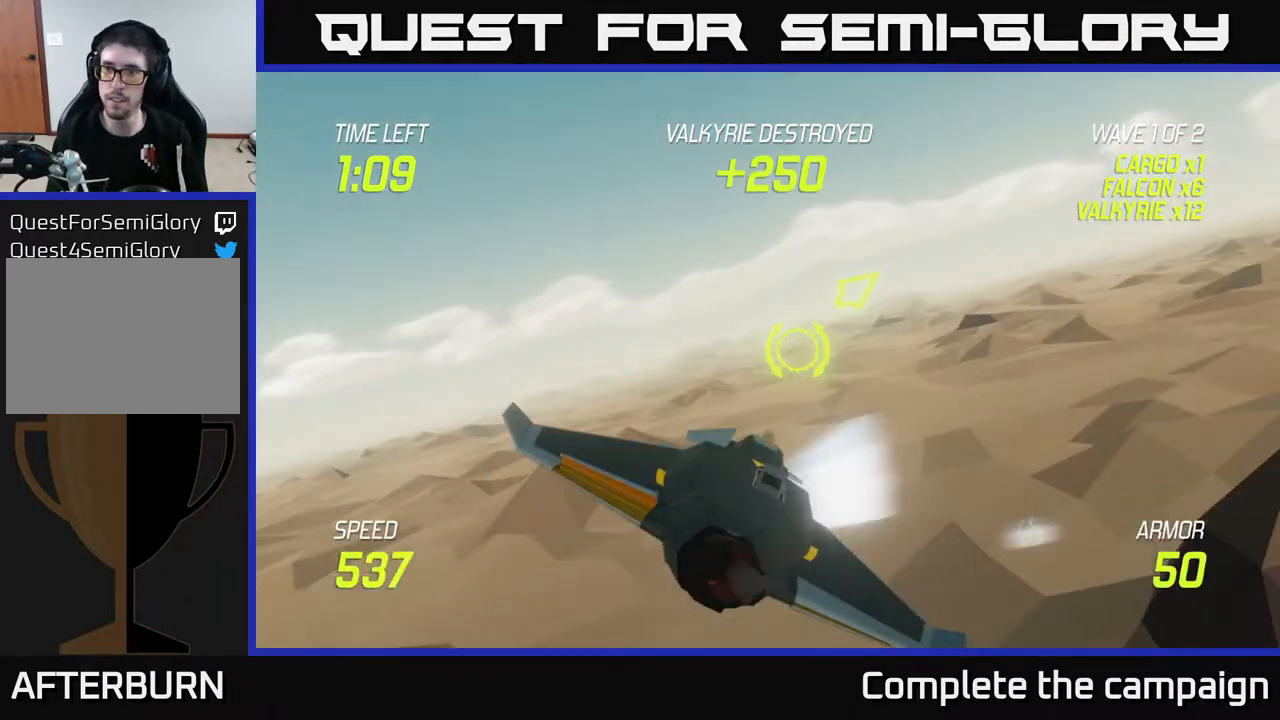
{"buttons": ["L2"], "left_stick": "up-right", "right_stick": "center", "events": []}
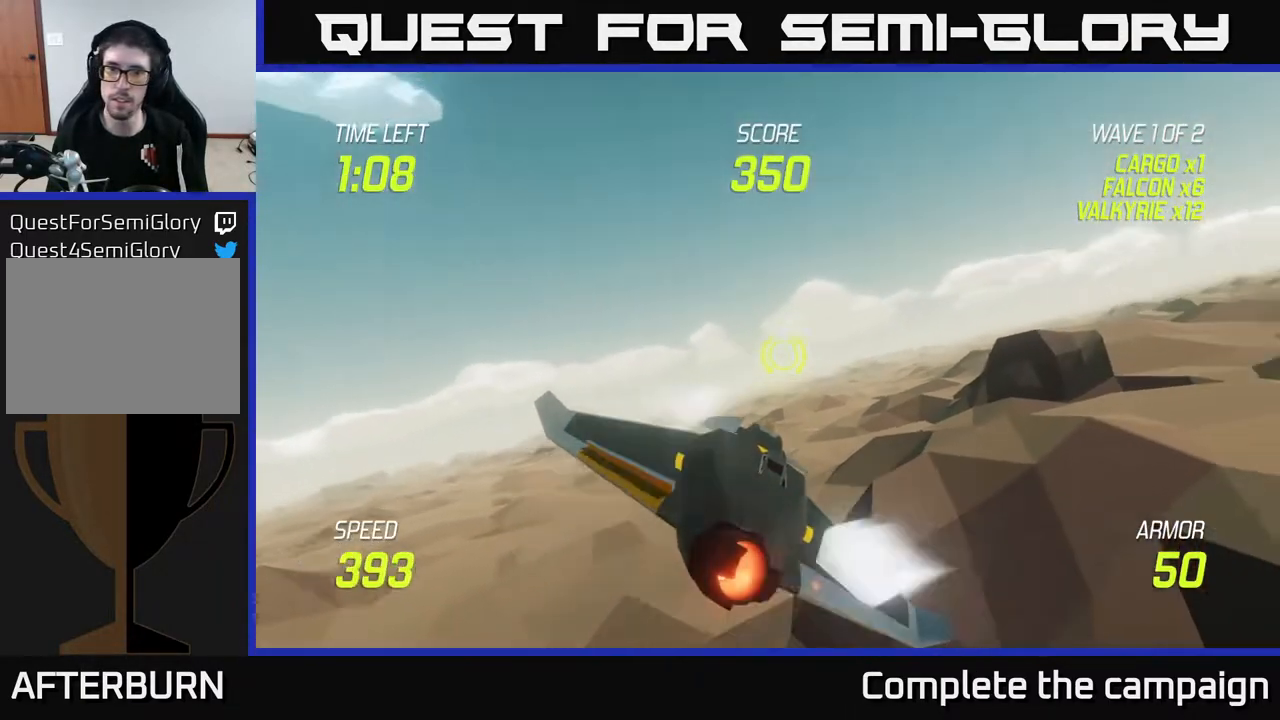
{"buttons": ["L2"], "left_stick": "right", "right_stick": "center", "events": [[467, "left_stick", "right"]]}